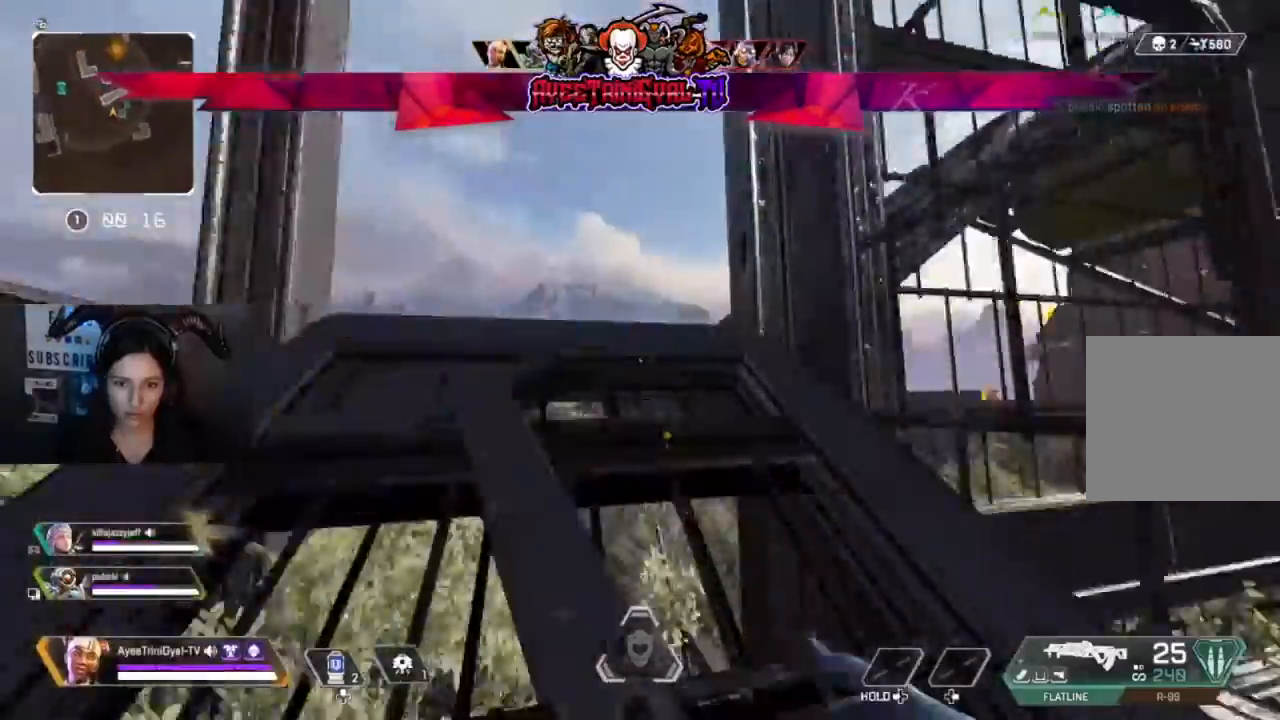
Gameplay with a controller (Xbox layout); each line is a JSON object with the inputs held at the frame after it (dt_ms = milliseconds from this image to that frame). "events" lists button and stick changes between this image and that frame as [ms after this image, input, new state], when the widget could be followed in between. Not read: SHARE.
{"dt_ms": 1000, "buttons": [], "left_stick": "up", "right_stick": "right"}
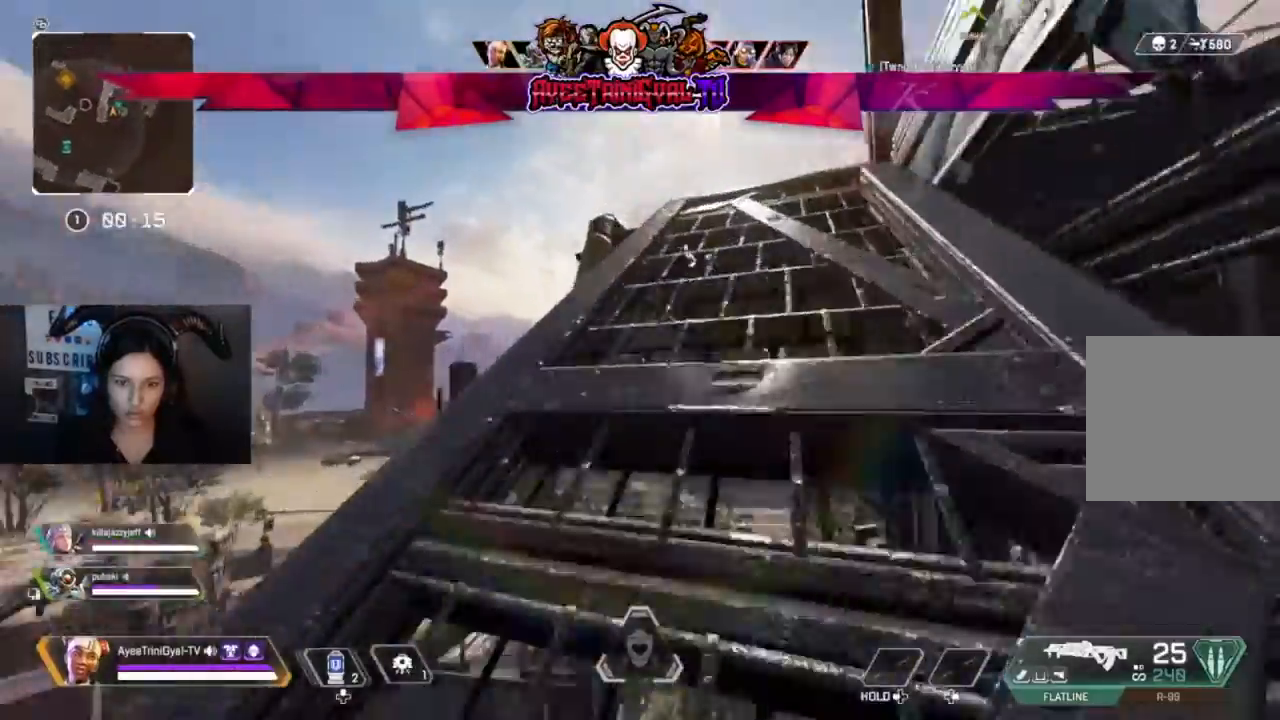
{"dt_ms": 500, "buttons": [], "left_stick": "up", "right_stick": "center"}
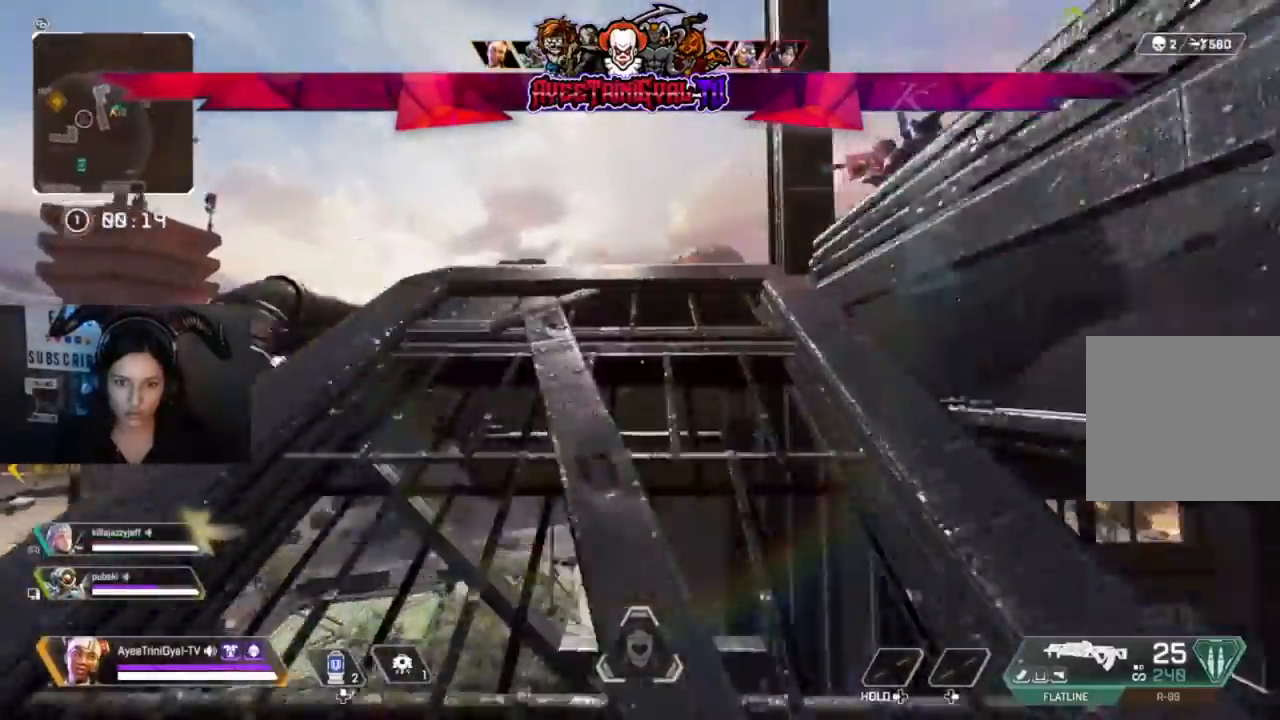
{"dt_ms": 500, "buttons": [], "left_stick": "up", "right_stick": "center", "events": []}
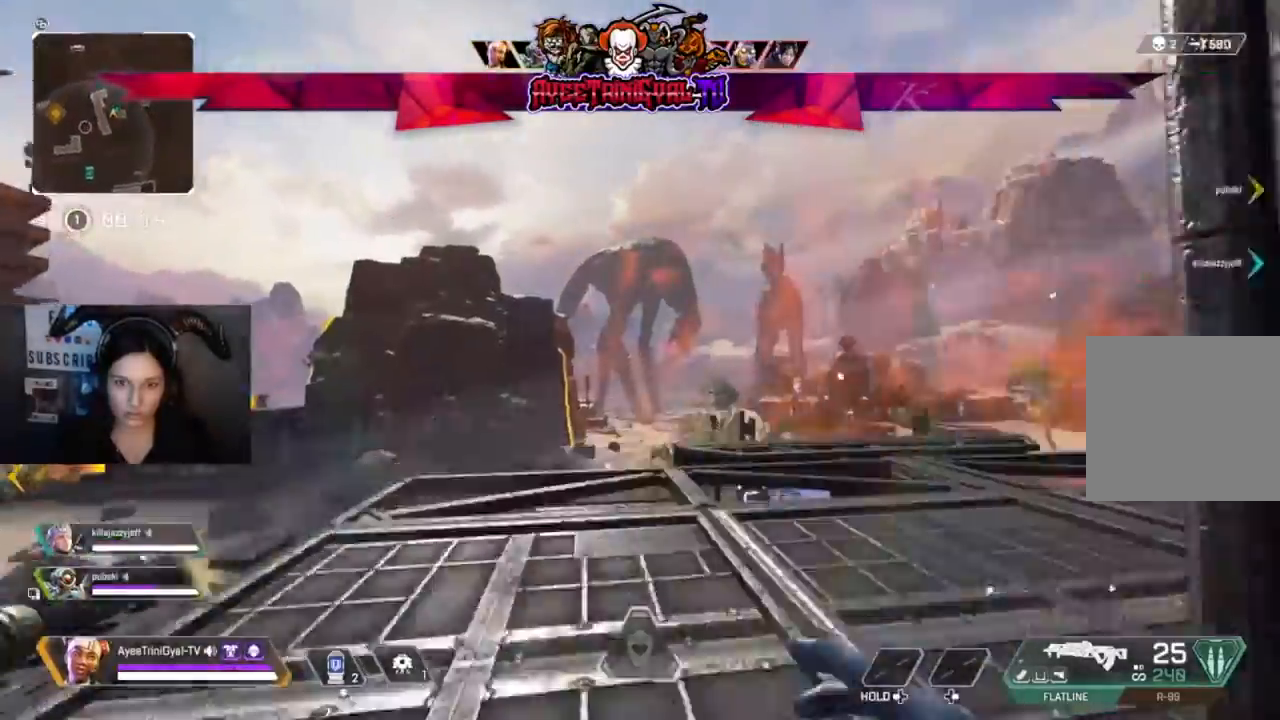
{"dt_ms": 500, "buttons": [], "left_stick": "up", "right_stick": "down-right", "events": [[67, "right_stick", "down-right"]]}
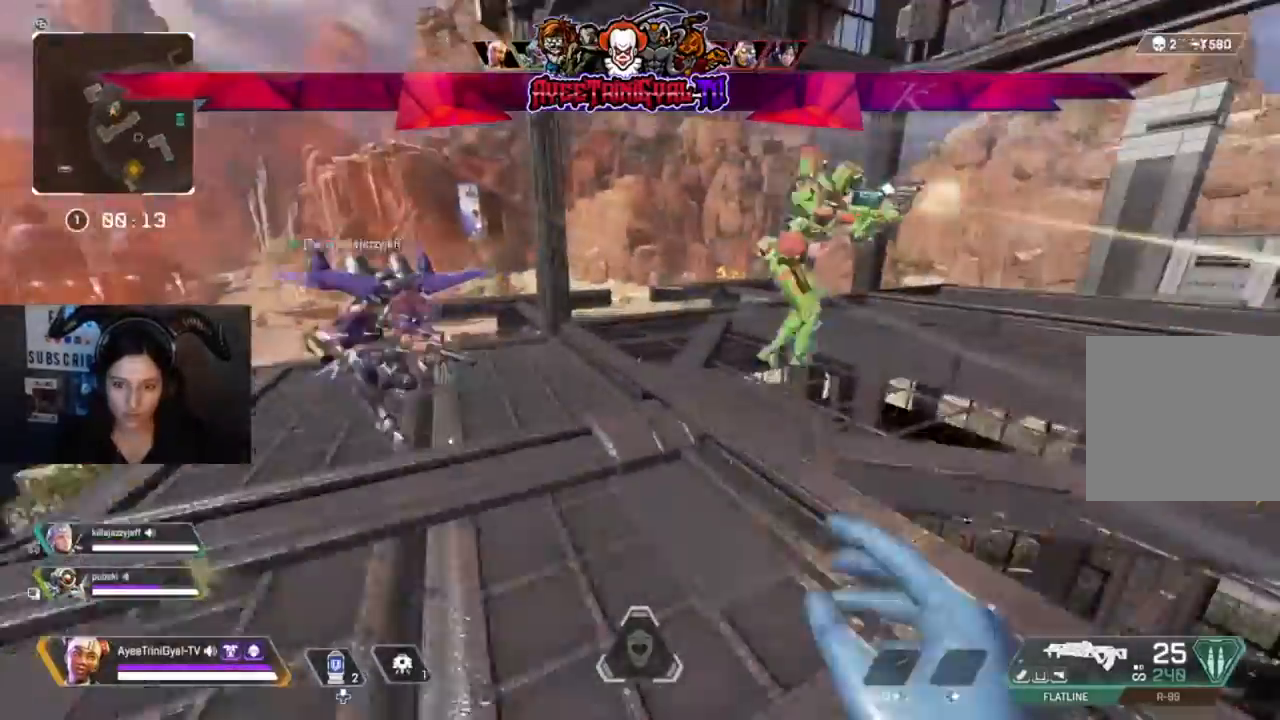
{"dt_ms": 500, "buttons": [], "left_stick": "up", "right_stick": "center", "events": [[233, "right_stick", "center"]]}
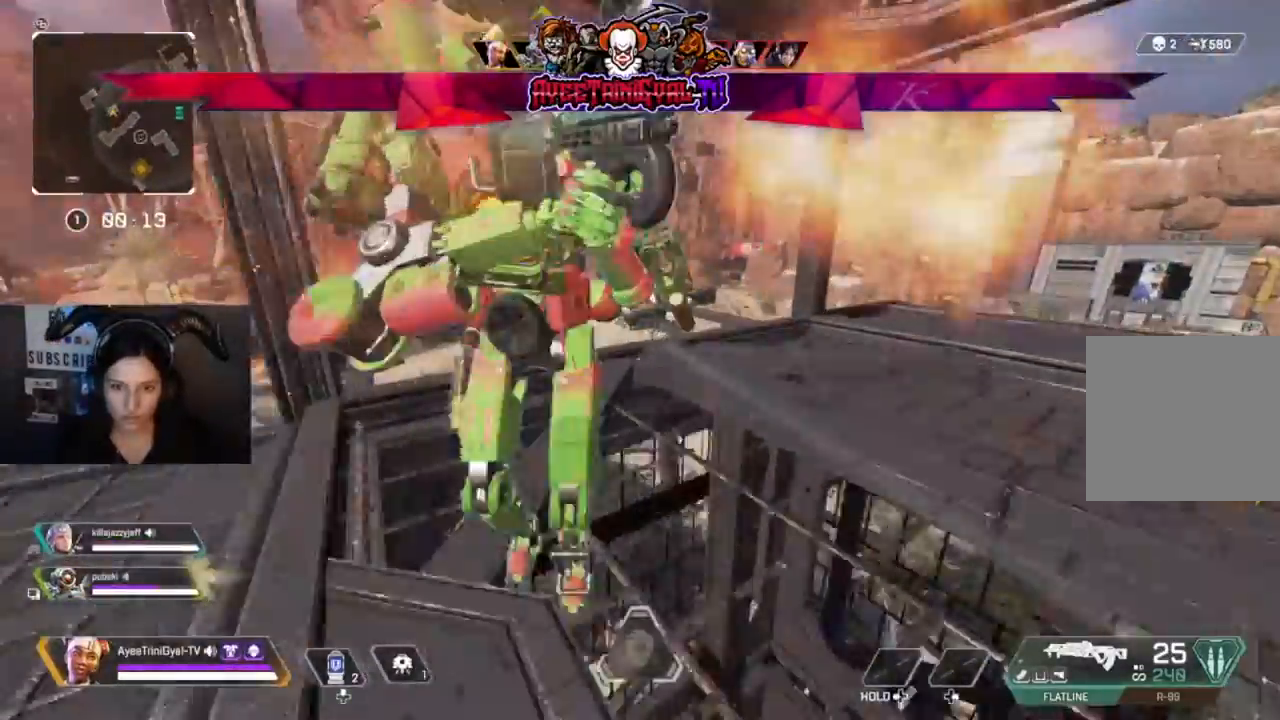
{"dt_ms": 500, "buttons": [], "left_stick": "up", "right_stick": "center", "events": [[33, "R3", "down"], [133, "left_stick", "up-right"], [200, "R3", "up"], [300, "left_stick", "up"], [333, "right_stick", "left"], [467, "right_stick", "center"]]}
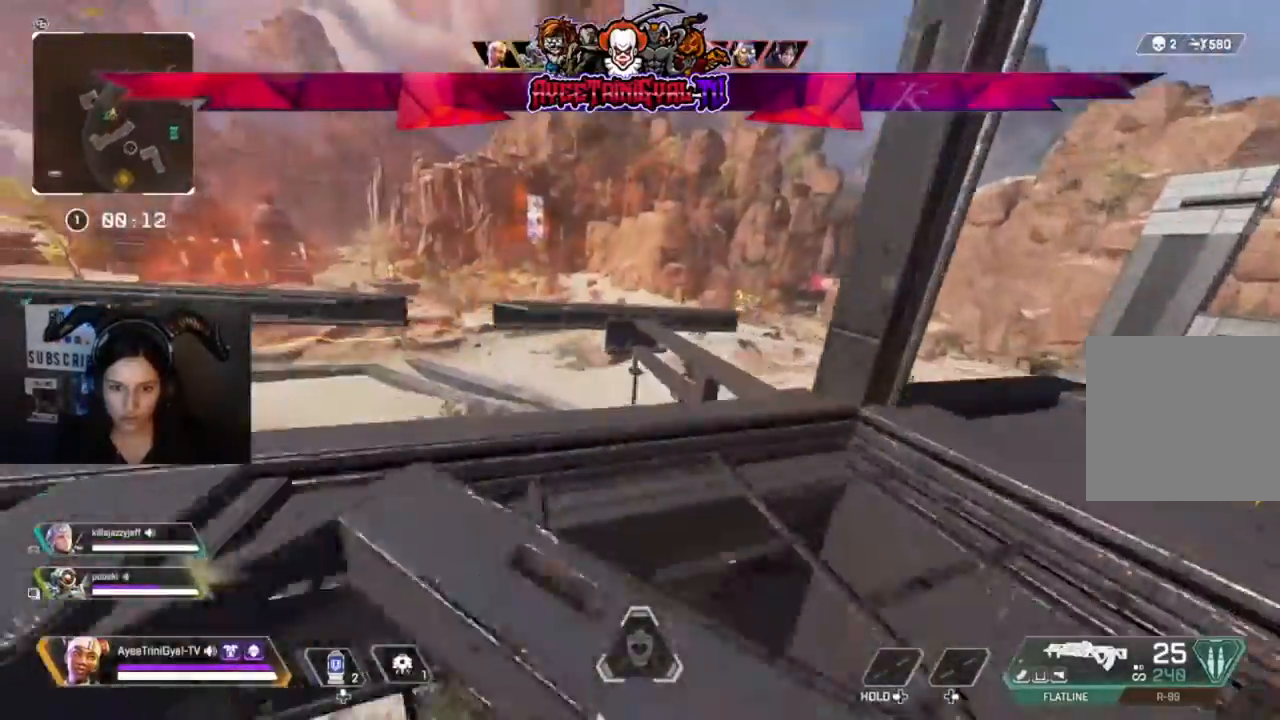
{"dt_ms": 500, "buttons": [], "left_stick": "down", "right_stick": "left", "events": [[67, "left_stick", "center"], [167, "right_stick", "left"], [300, "left_stick", "down-right"], [500, "left_stick", "down"]]}
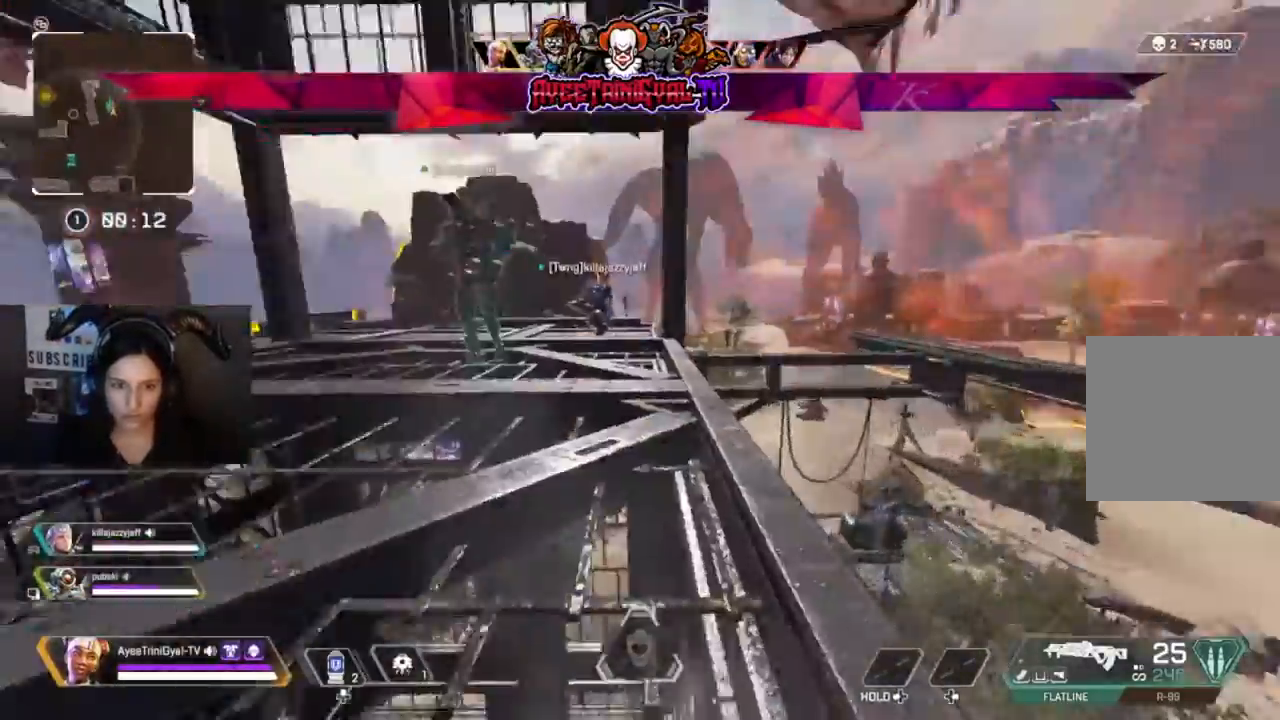
{"dt_ms": 500, "buttons": [], "left_stick": "right", "right_stick": "left", "events": [[33, "left_stick", "down-left"], [133, "right_stick", "center"], [233, "left_stick", "down-right"], [333, "right_stick", "left"], [400, "left_stick", "right"]]}
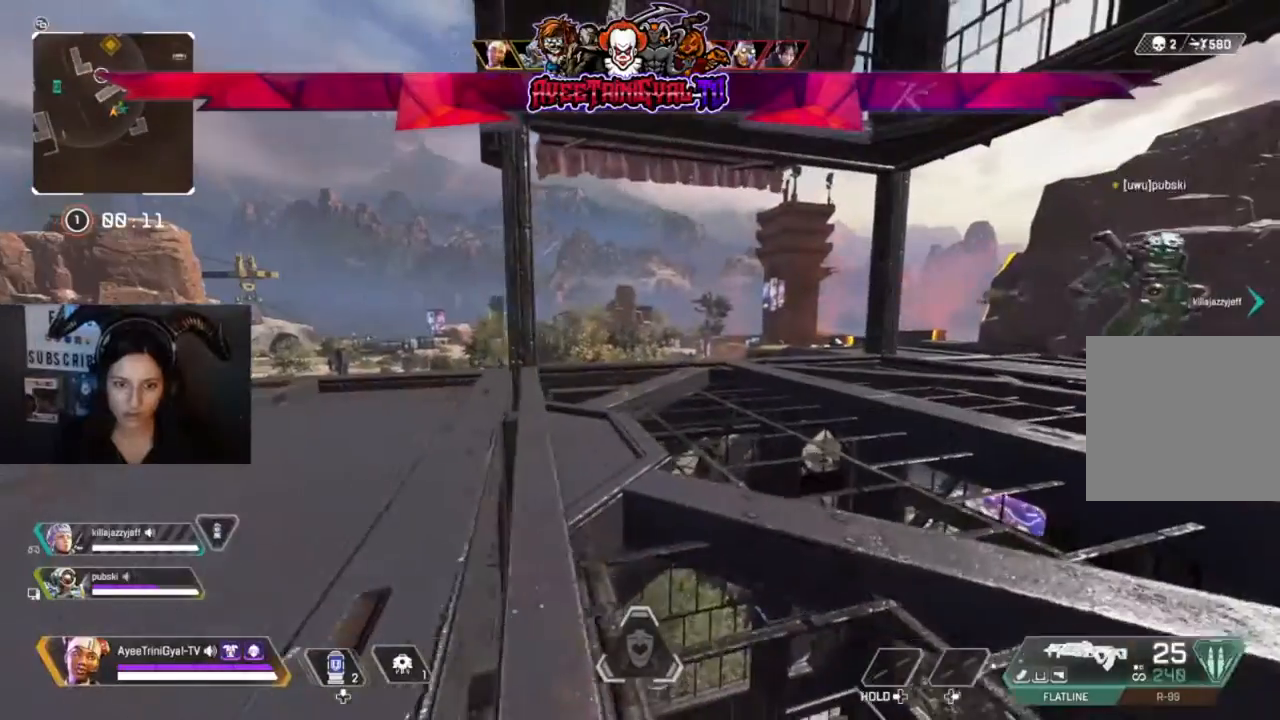
{"dt_ms": 500, "buttons": ["Y"], "left_stick": "center", "right_stick": "center", "events": [[33, "right_stick", "center"], [133, "left_stick", "center"], [400, "Y", "down"]]}
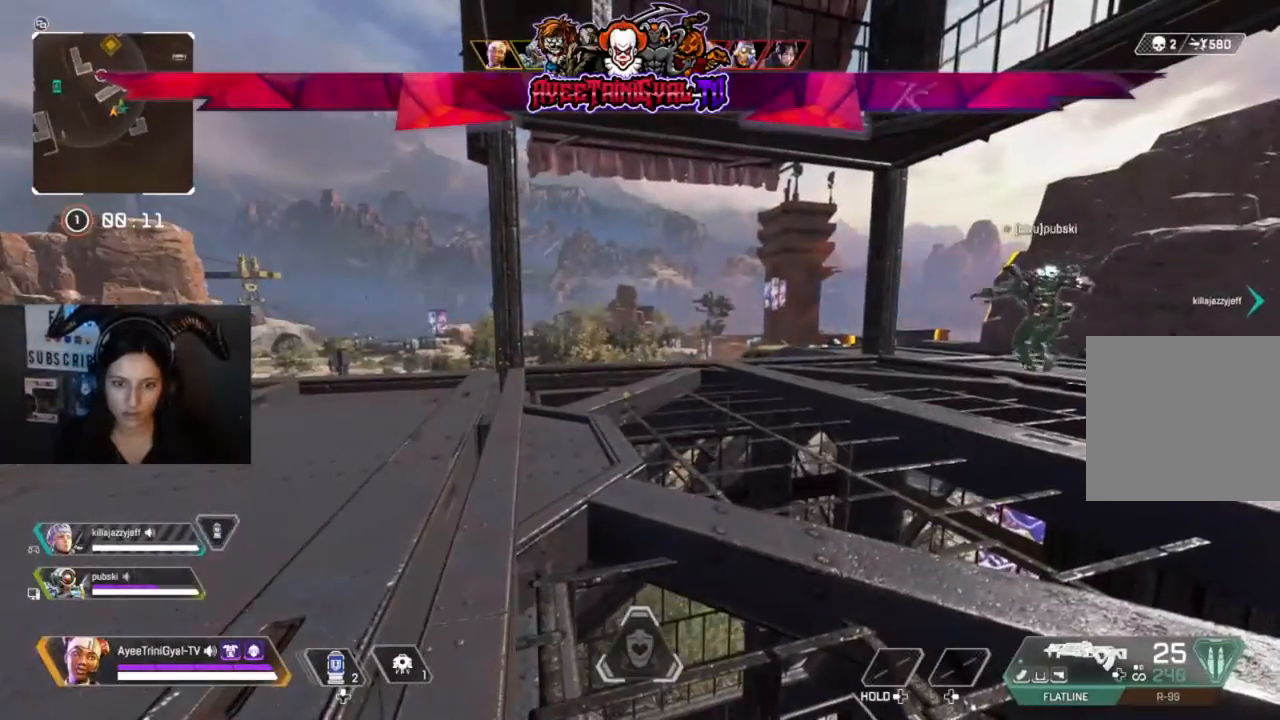
{"dt_ms": 500, "buttons": [], "left_stick": "right", "right_stick": "center", "events": [[33, "Y", "up"], [67, "left_stick", "right"]]}
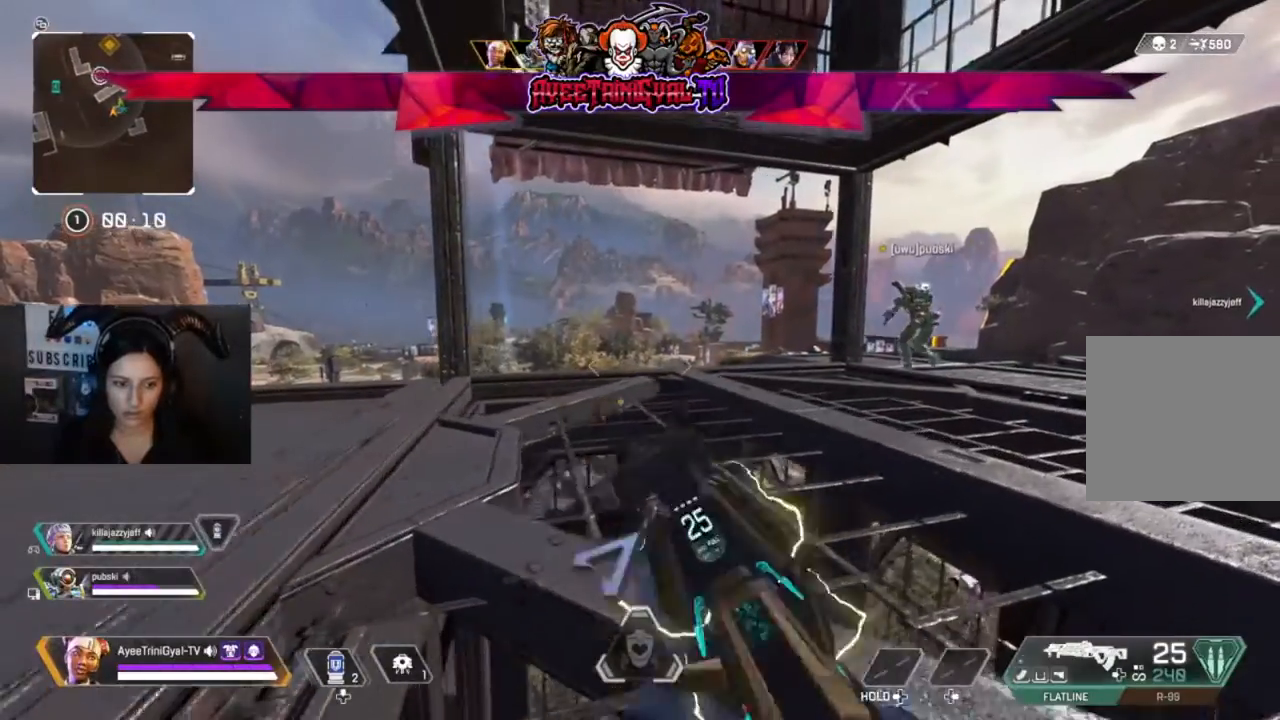
{"dt_ms": 500, "buttons": [], "left_stick": "center", "right_stick": "right", "events": [[267, "left_stick", "center"], [400, "right_stick", "right"]]}
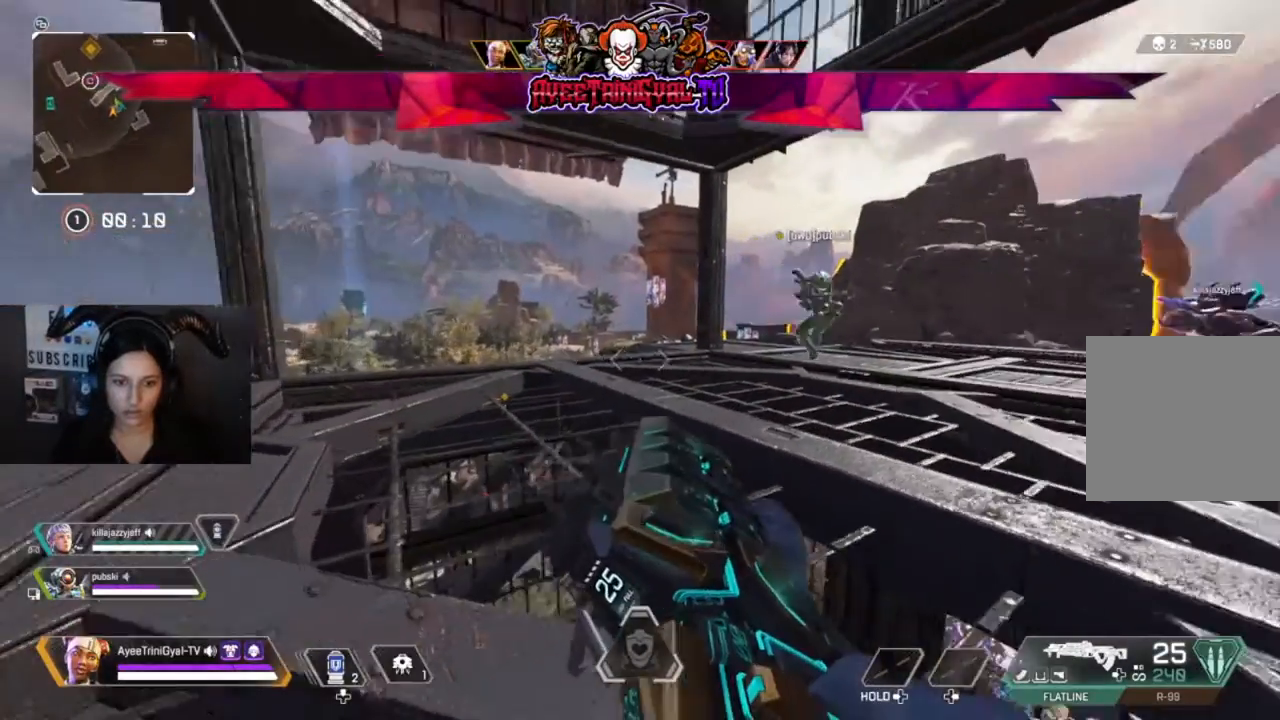
{"dt_ms": 500, "buttons": [], "left_stick": "center", "right_stick": "center", "events": [[100, "right_stick", "down-left"], [133, "left_stick", "left"], [167, "right_stick", "left"], [367, "left_stick", "center"], [367, "right_stick", "center"]]}
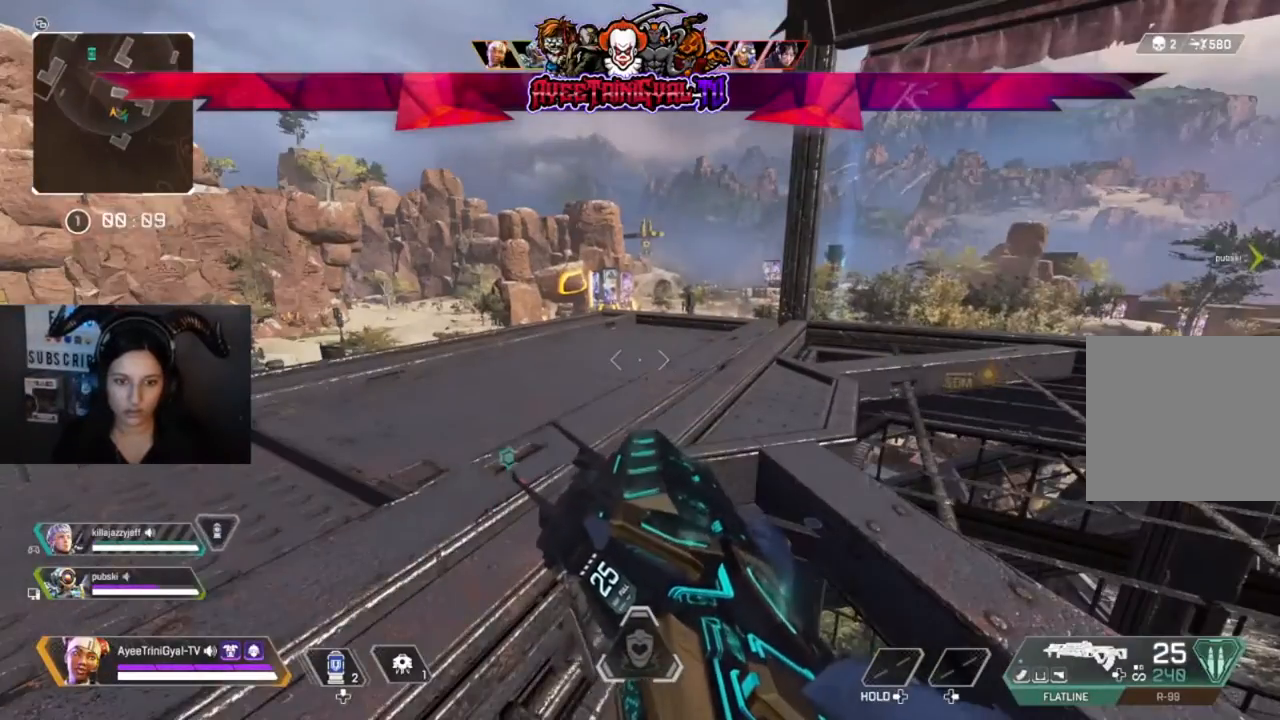
{"dt_ms": 500, "buttons": [], "left_stick": "center", "right_stick": "center", "events": []}
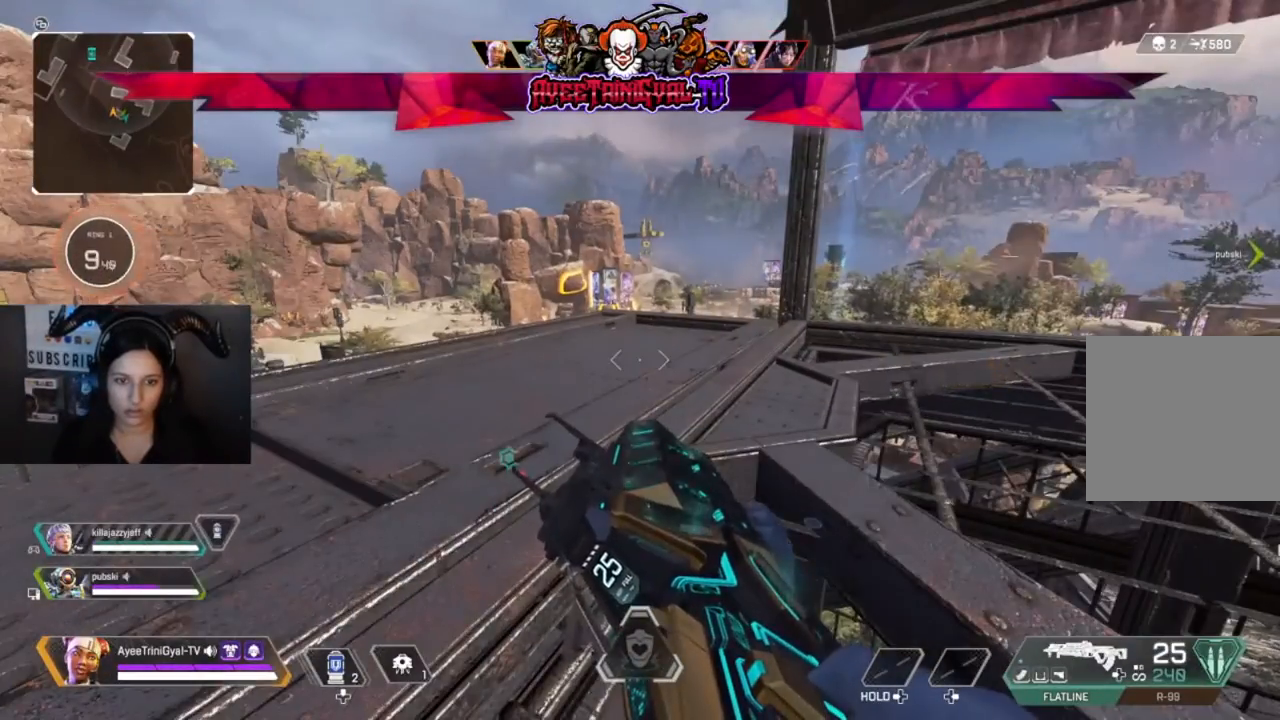
{"dt_ms": 500, "buttons": [], "left_stick": "up-left", "right_stick": "center", "events": [[300, "left_stick", "left"], [333, "right_stick", "left"], [433, "left_stick", "up-left"], [500, "right_stick", "center"]]}
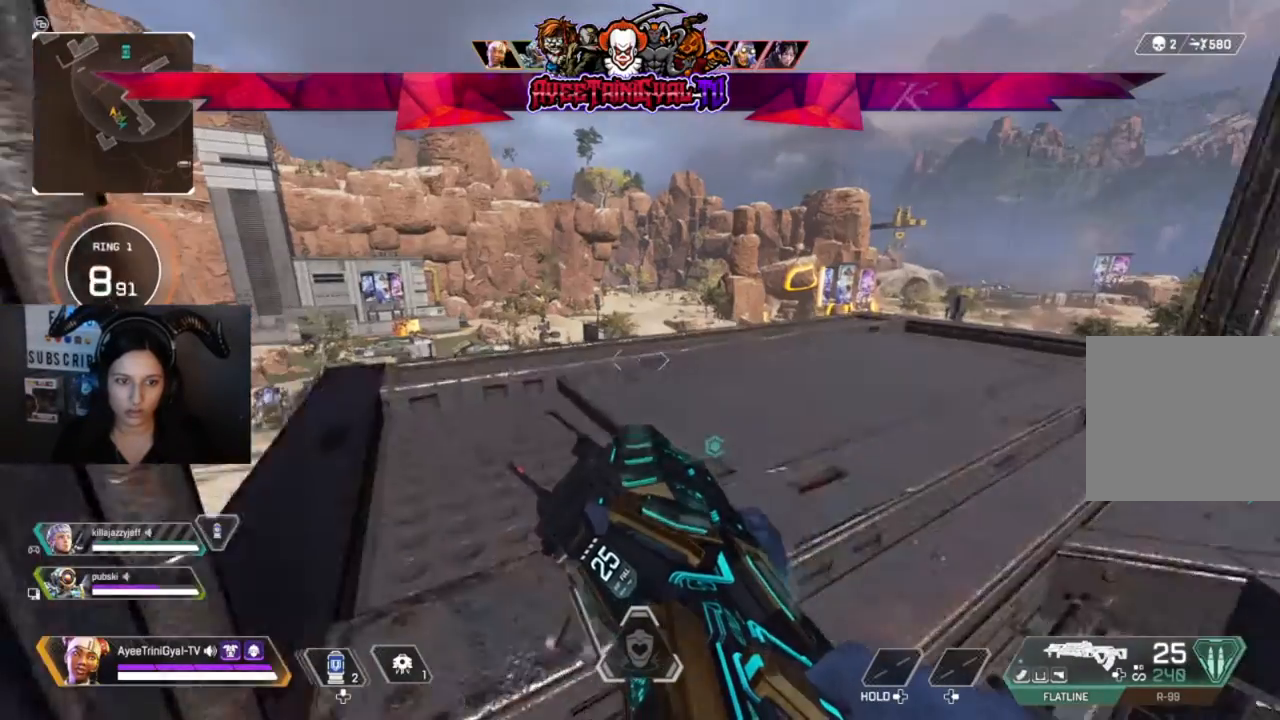
{"dt_ms": 500, "buttons": [], "left_stick": "up-left", "right_stick": "center", "events": [[167, "left_stick", "up"], [300, "left_stick", "up-left"]]}
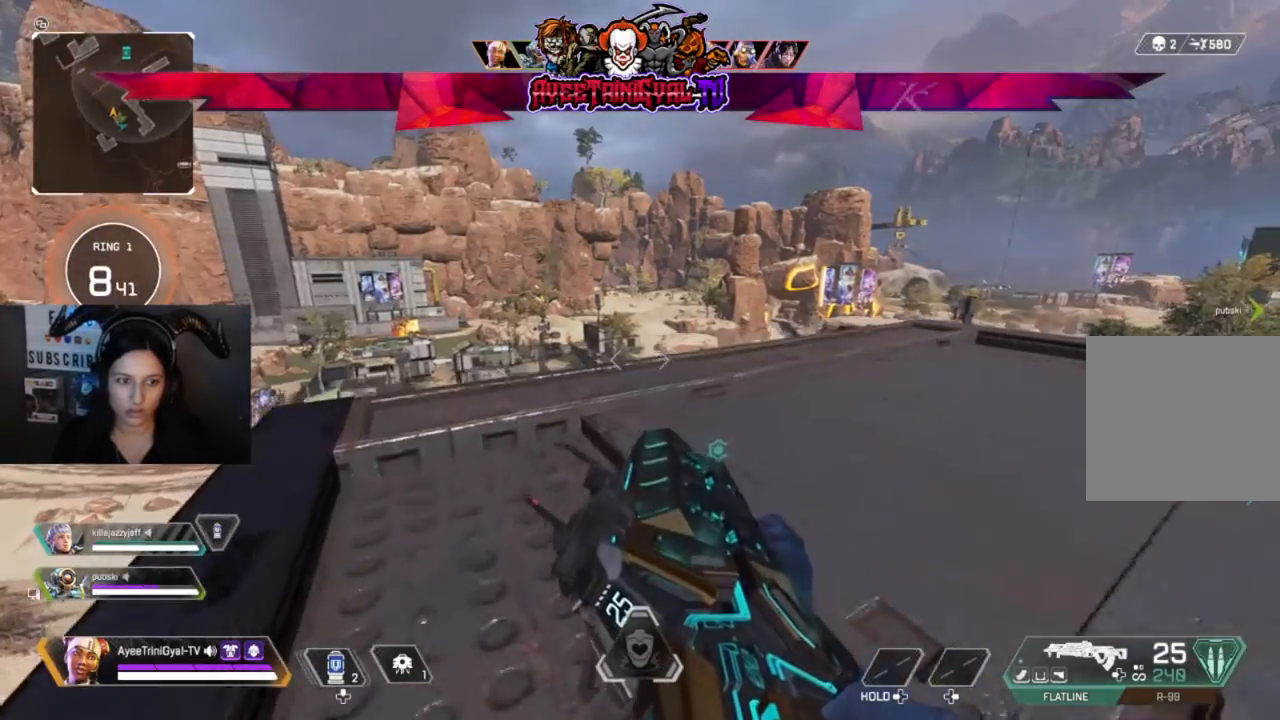
{"dt_ms": 500, "buttons": [], "left_stick": "up", "right_stick": "center", "events": [[67, "left_stick", "up"], [267, "left_stick", "up-left"], [433, "left_stick", "up"]]}
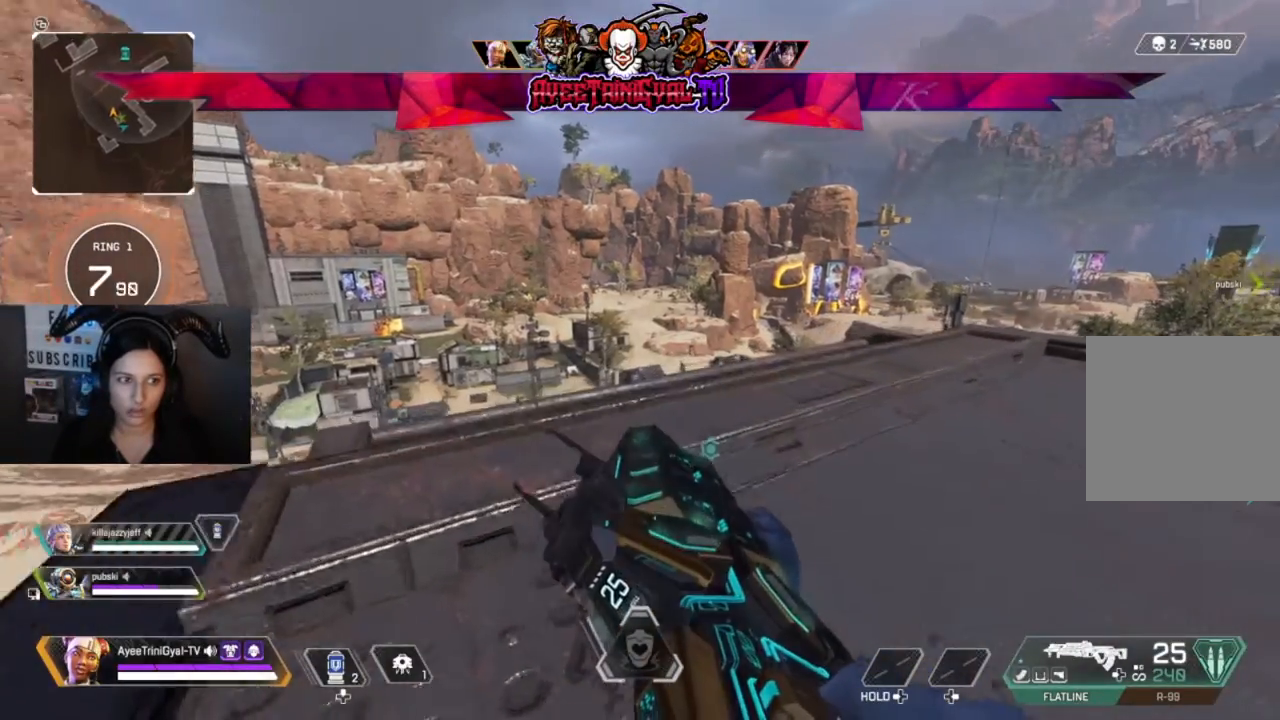
{"dt_ms": 500, "buttons": [], "left_stick": "right", "right_stick": "right", "events": [[67, "left_stick", "up-left"], [267, "left_stick", "center"], [367, "left_stick", "right"], [367, "right_stick", "right"]]}
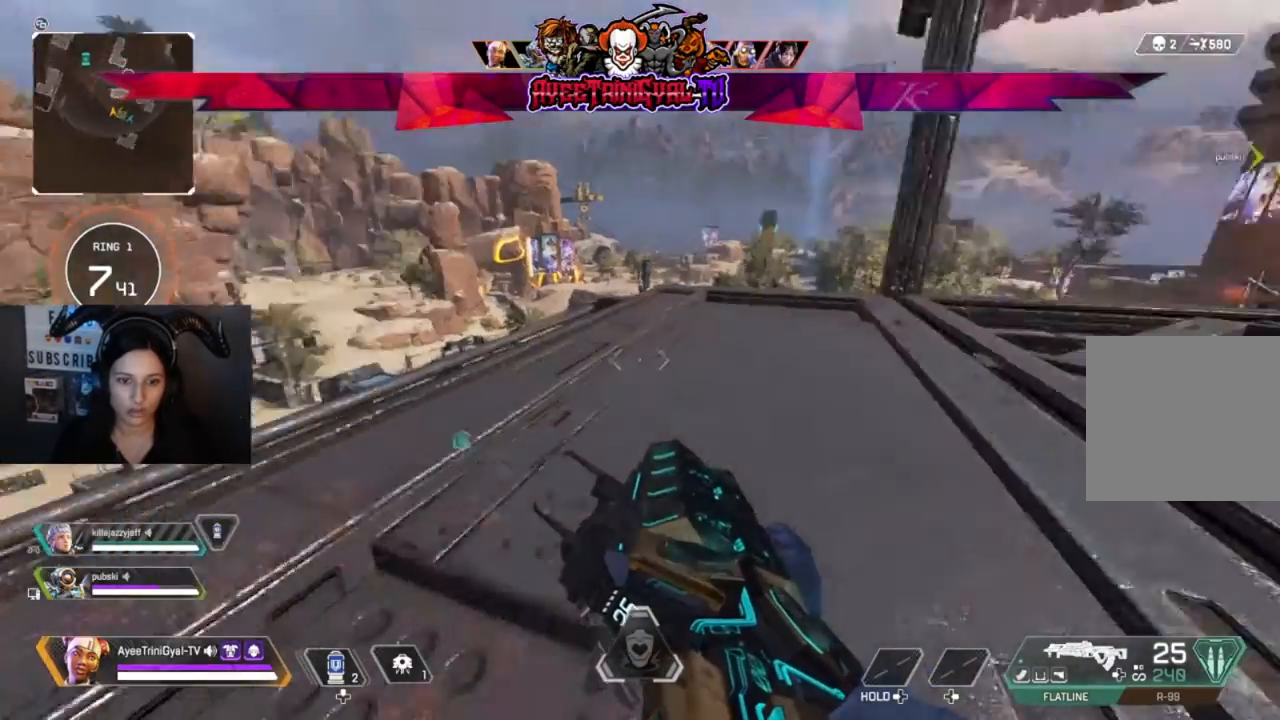
{"dt_ms": 500, "buttons": [], "left_stick": "center", "right_stick": "center", "events": [[167, "right_stick", "center"], [500, "left_stick", "center"]]}
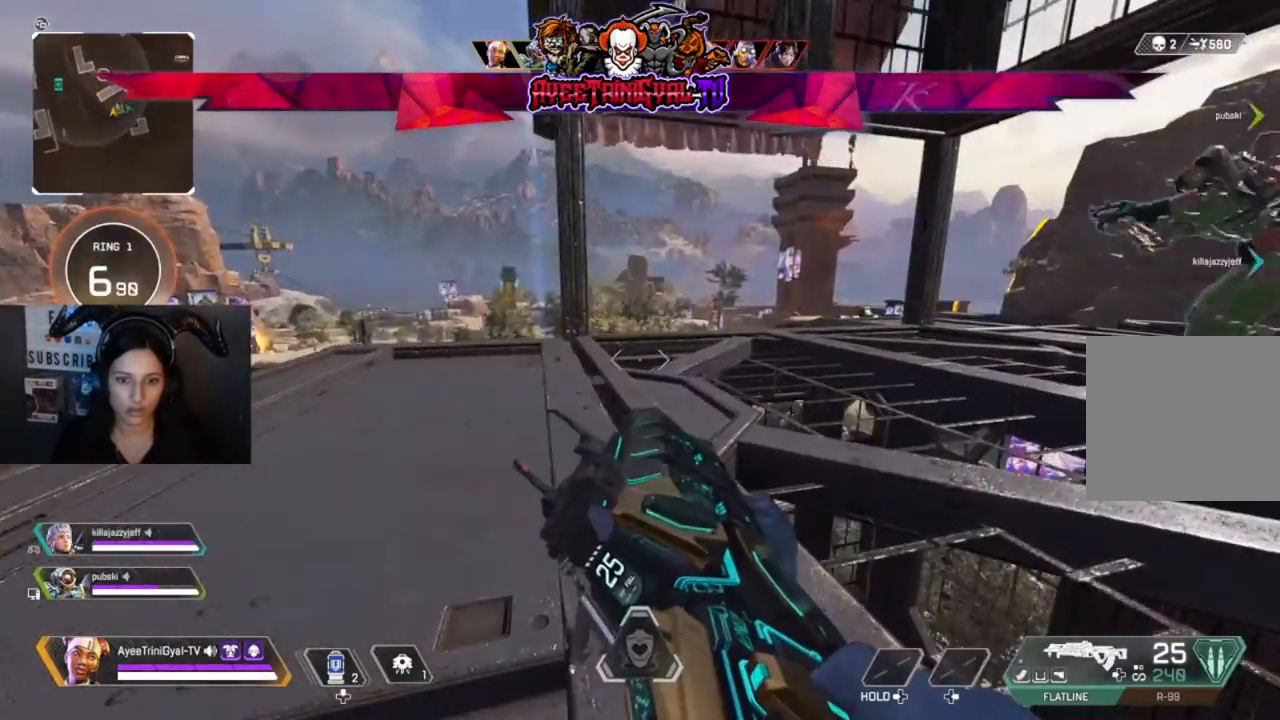
{"dt_ms": 500, "buttons": [], "left_stick": "center", "right_stick": "center", "events": []}
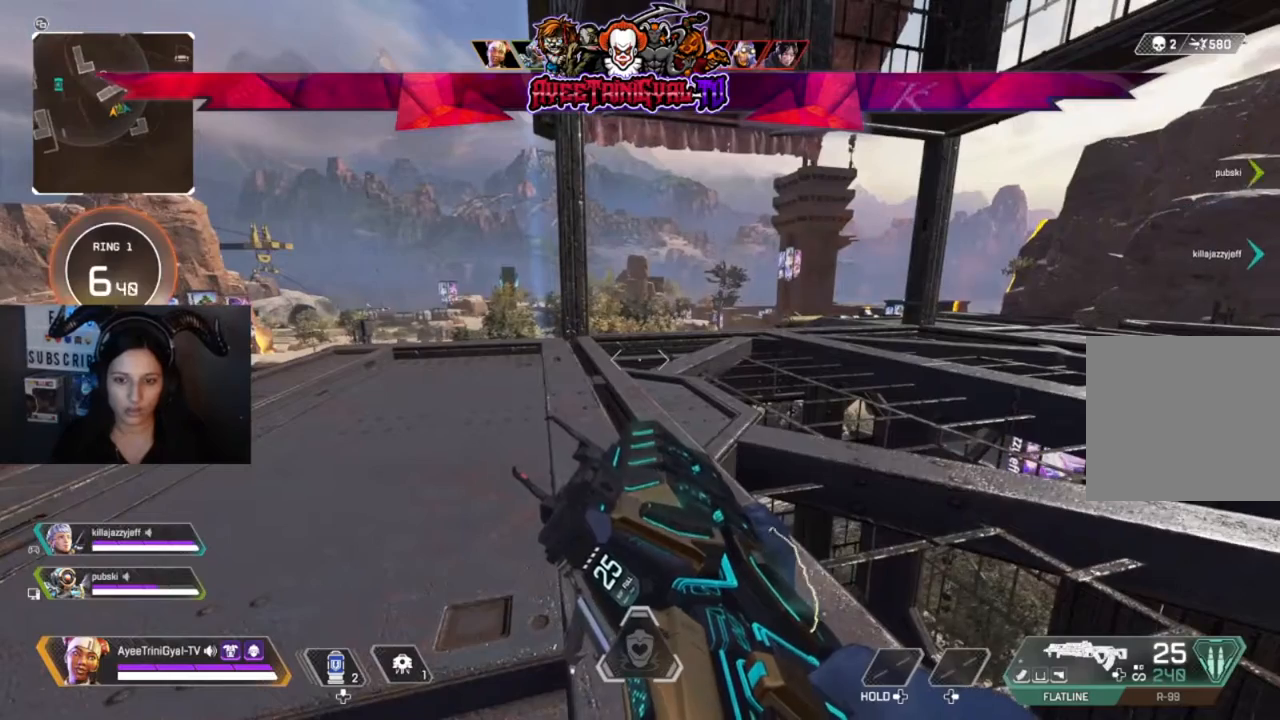
{"dt_ms": 500, "buttons": [], "left_stick": "left", "right_stick": "center", "events": [[467, "left_stick", "left"]]}
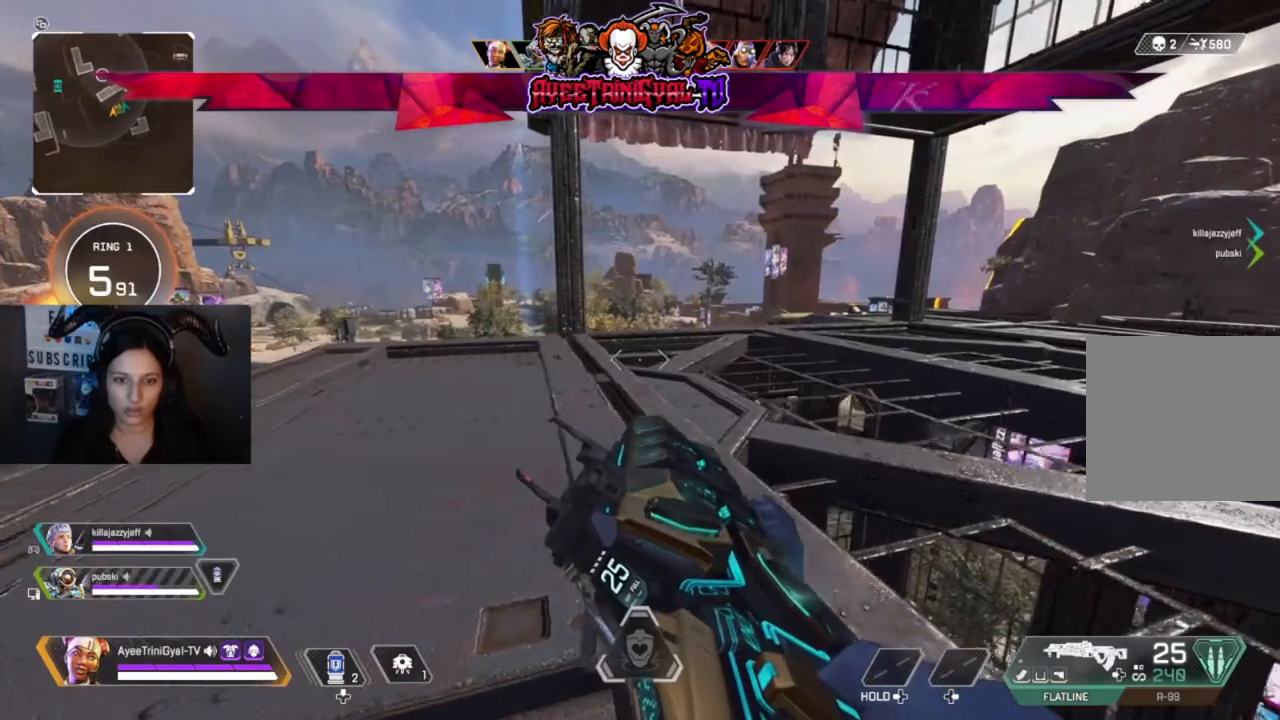
{"dt_ms": 500, "buttons": [], "left_stick": "left", "right_stick": "center", "events": [[200, "left_stick", "center"], [333, "right_stick", "left"], [433, "left_stick", "left"], [500, "right_stick", "center"]]}
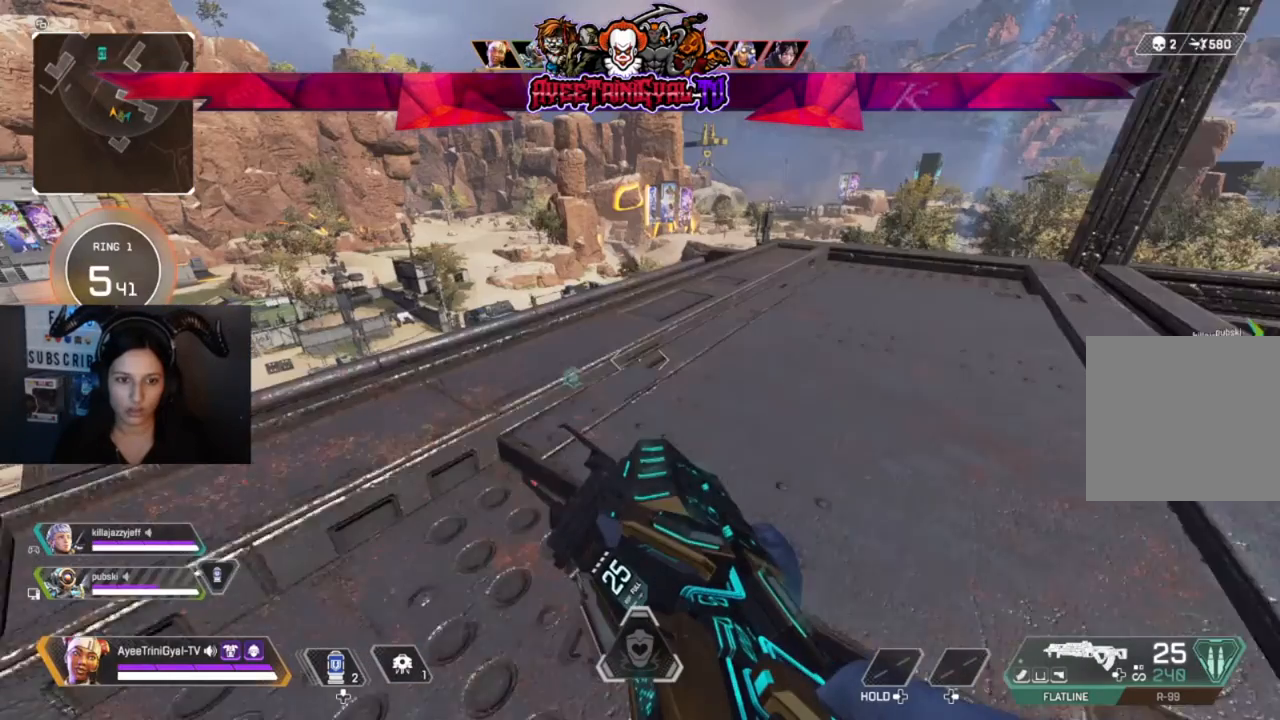
{"dt_ms": 500, "buttons": [], "left_stick": "center", "right_stick": "center", "events": [[133, "left_stick", "center"]]}
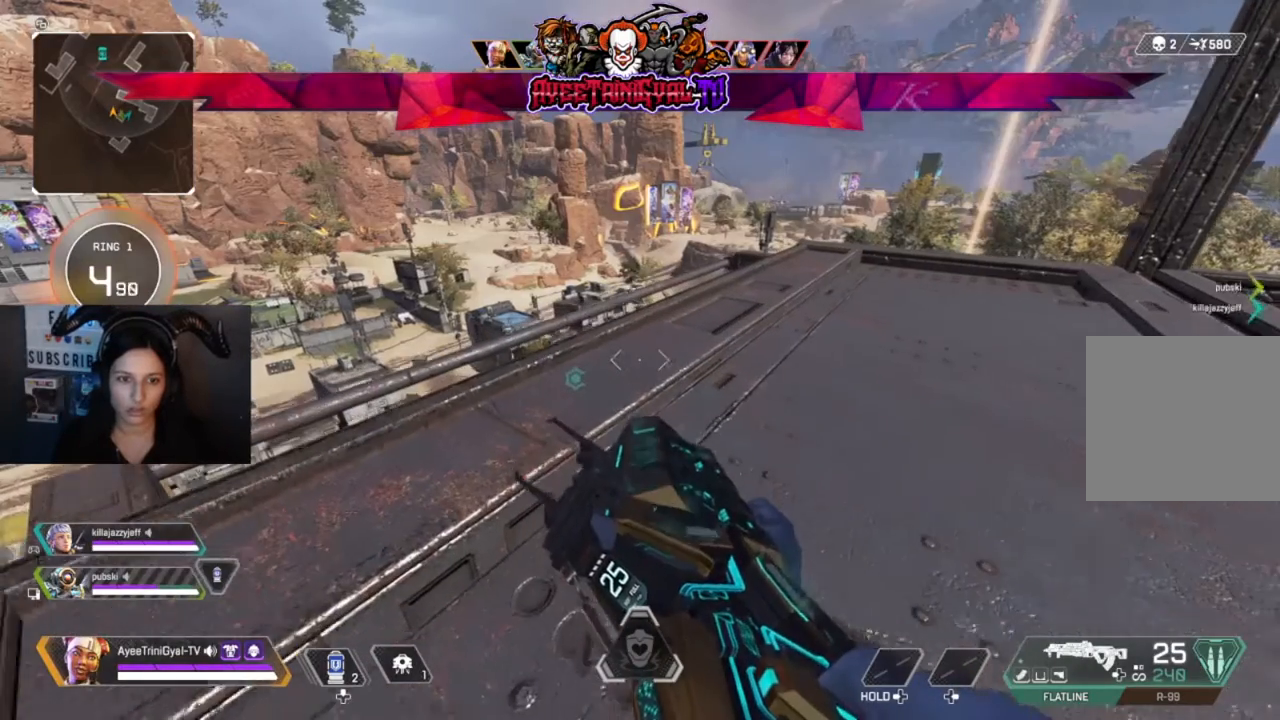
{"dt_ms": 500, "buttons": [], "left_stick": "center", "right_stick": "center", "events": []}
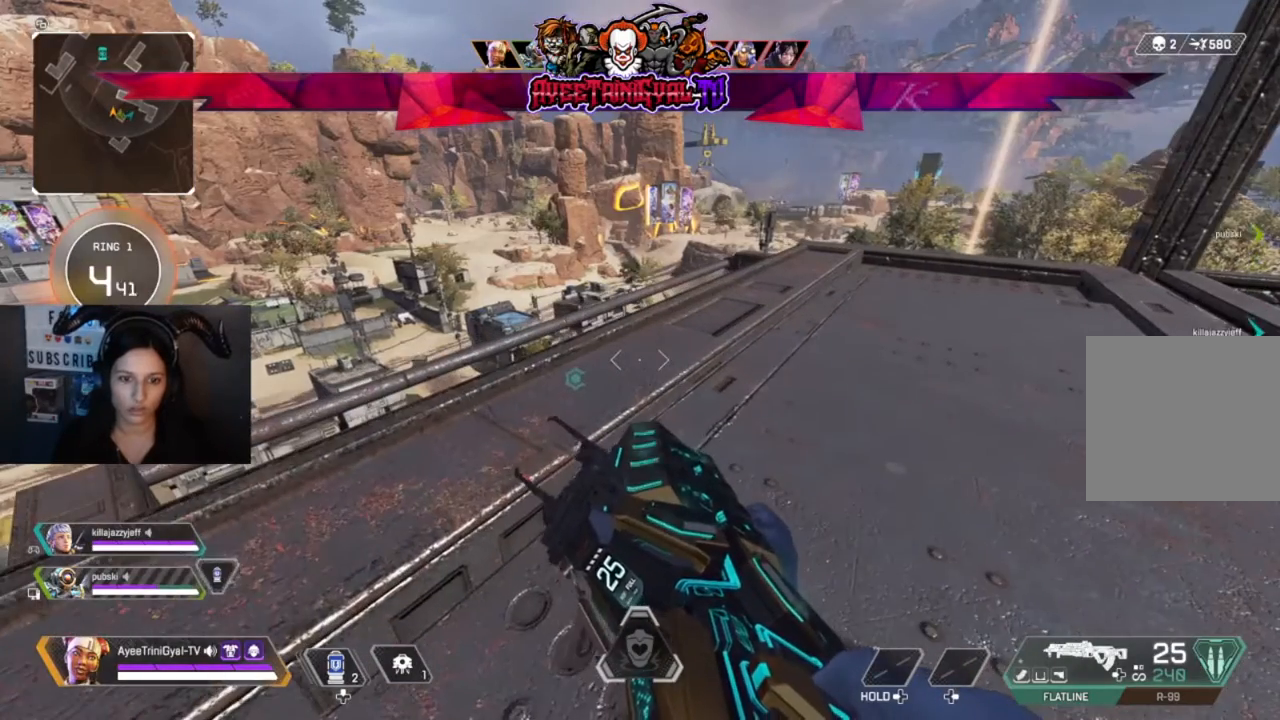
{"dt_ms": 500, "buttons": [], "left_stick": "left", "right_stick": "center", "events": [[200, "left_stick", "right"], [300, "left_stick", "center"], [400, "left_stick", "left"]]}
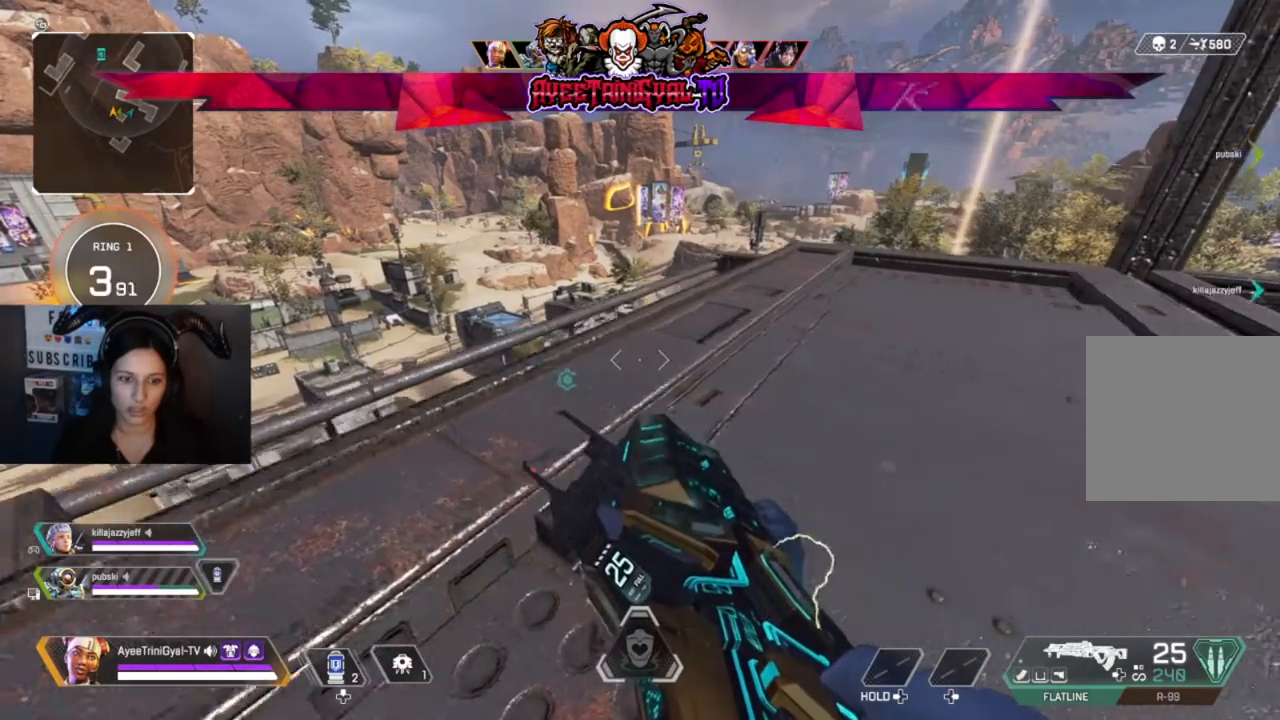
{"dt_ms": 500, "buttons": [], "left_stick": "center", "right_stick": "center", "events": [[233, "left_stick", "center"]]}
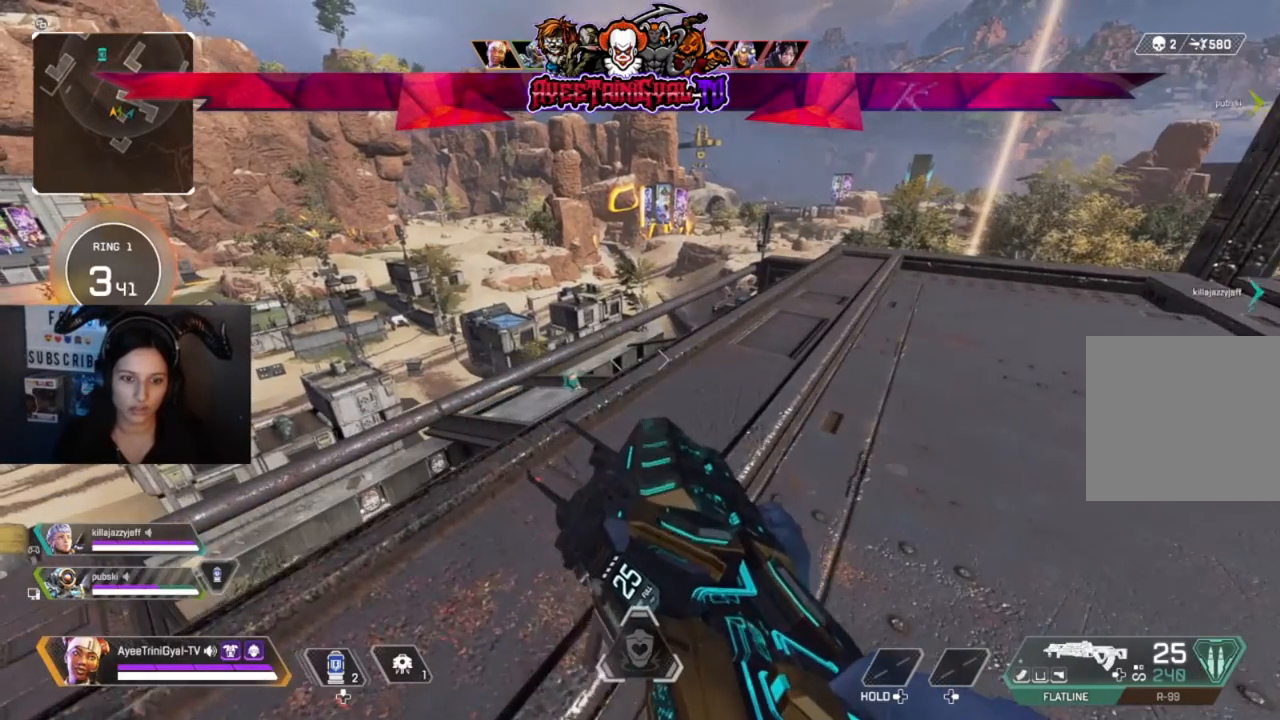
{"dt_ms": 500, "buttons": [], "left_stick": "center", "right_stick": "center", "events": [[133, "left_stick", "left"], [200, "left_stick", "center"]]}
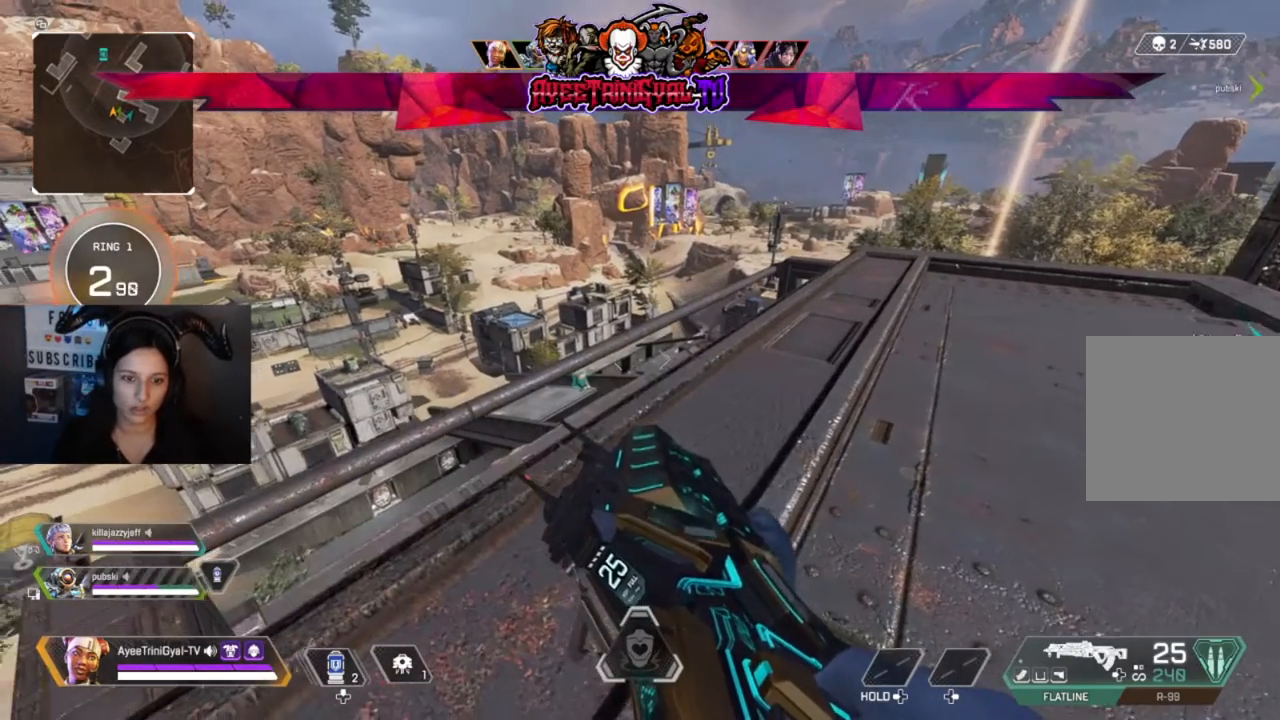
{"dt_ms": 500, "buttons": [], "left_stick": "left", "right_stick": "center", "events": [[467, "left_stick", "left"]]}
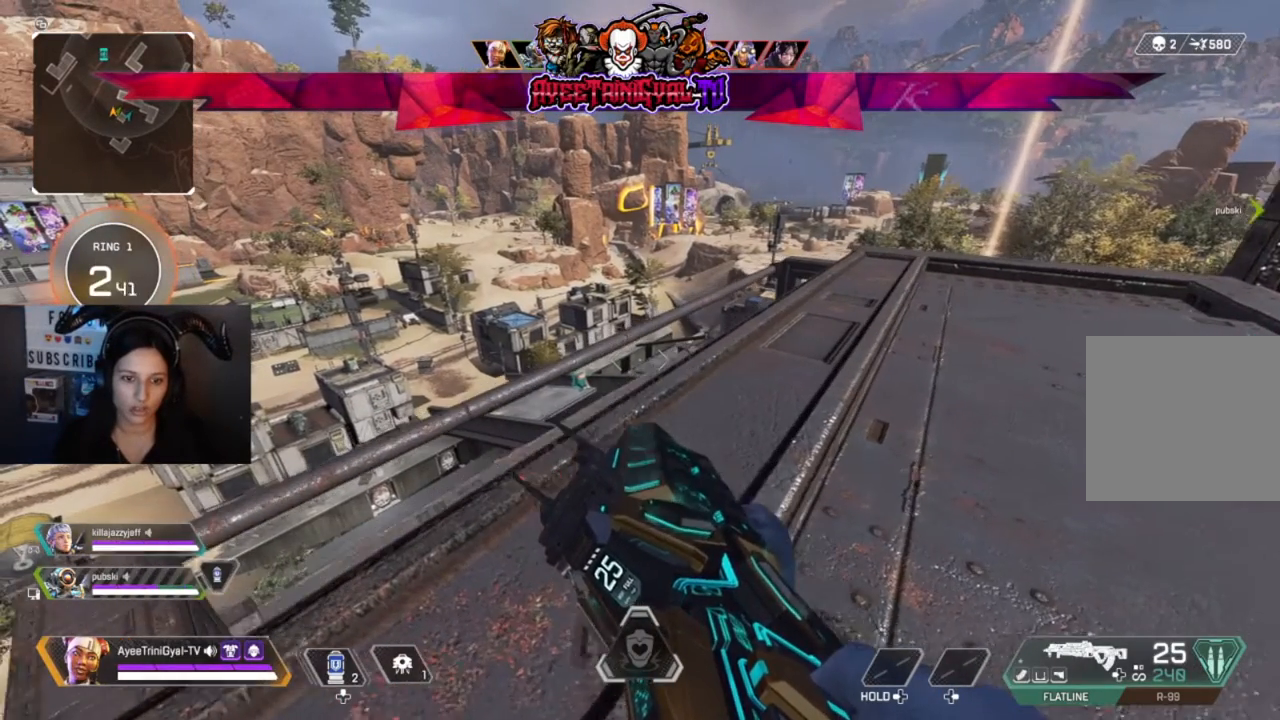
{"dt_ms": 500, "buttons": [], "left_stick": "center", "right_stick": "center", "events": [[67, "left_stick", "center"]]}
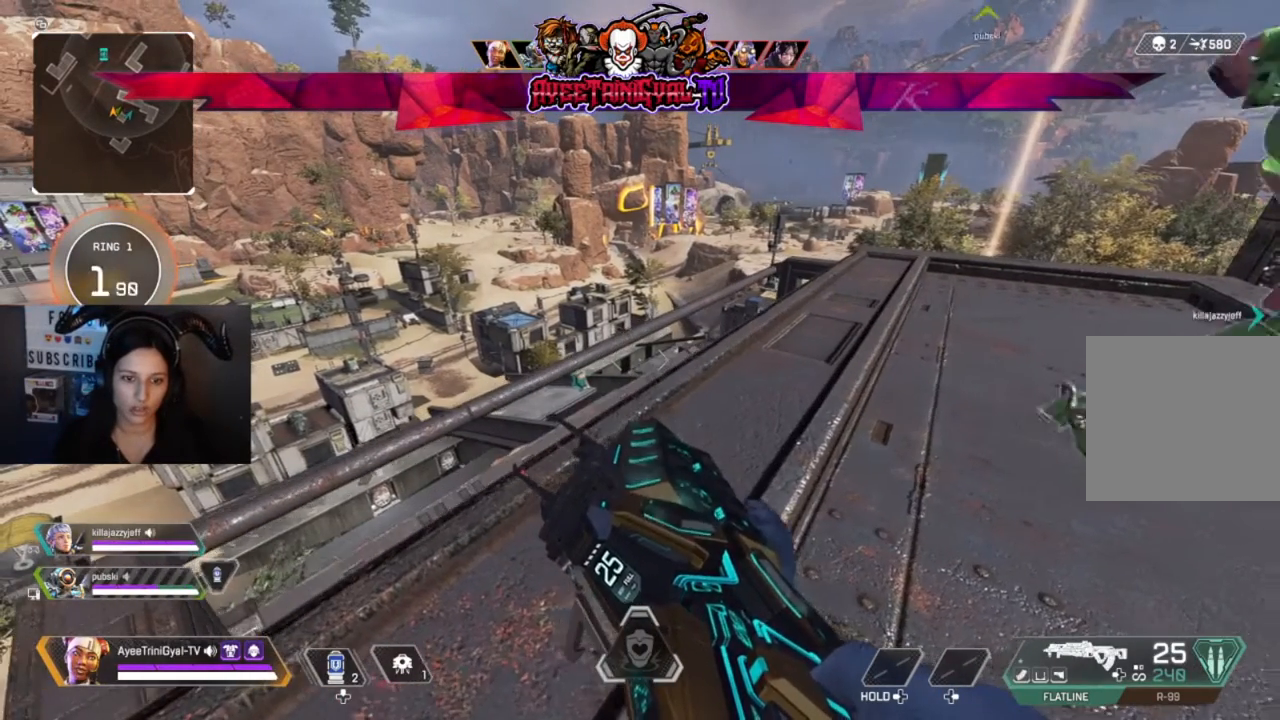
{"dt_ms": 500, "buttons": [], "left_stick": "center", "right_stick": "center", "events": []}